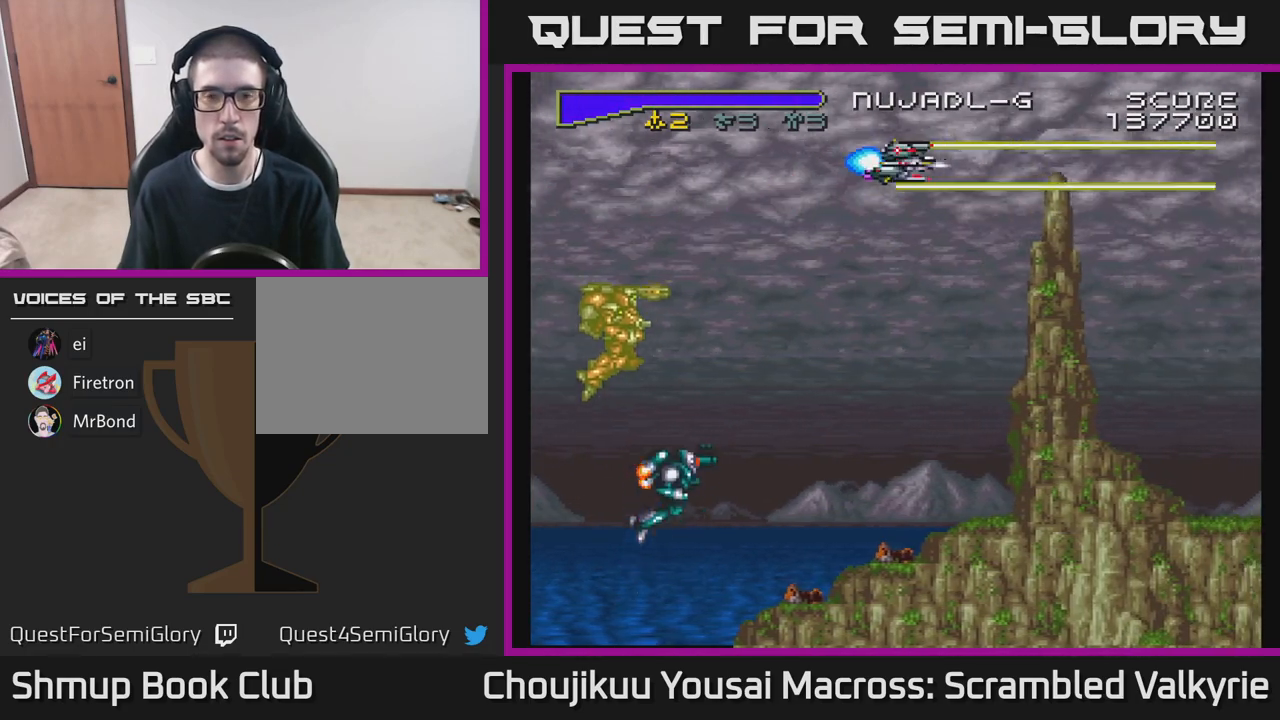
Gameplay with a controller (Xbox layout); each line is a JSON object with the inputs held at the frame after it. "events" lists button and stick changes between this image and that frame as [ms after this image, input, new state], when the widget could be followed in between. Not read: L3 R3 left_stick right_stick.
{"buttons": ["A", "DPAD_DOWN", "DPAD_LEFT"], "events": [[183, "DPAD_DOWN", "down"], [367, "DPAD_LEFT", "down"]]}
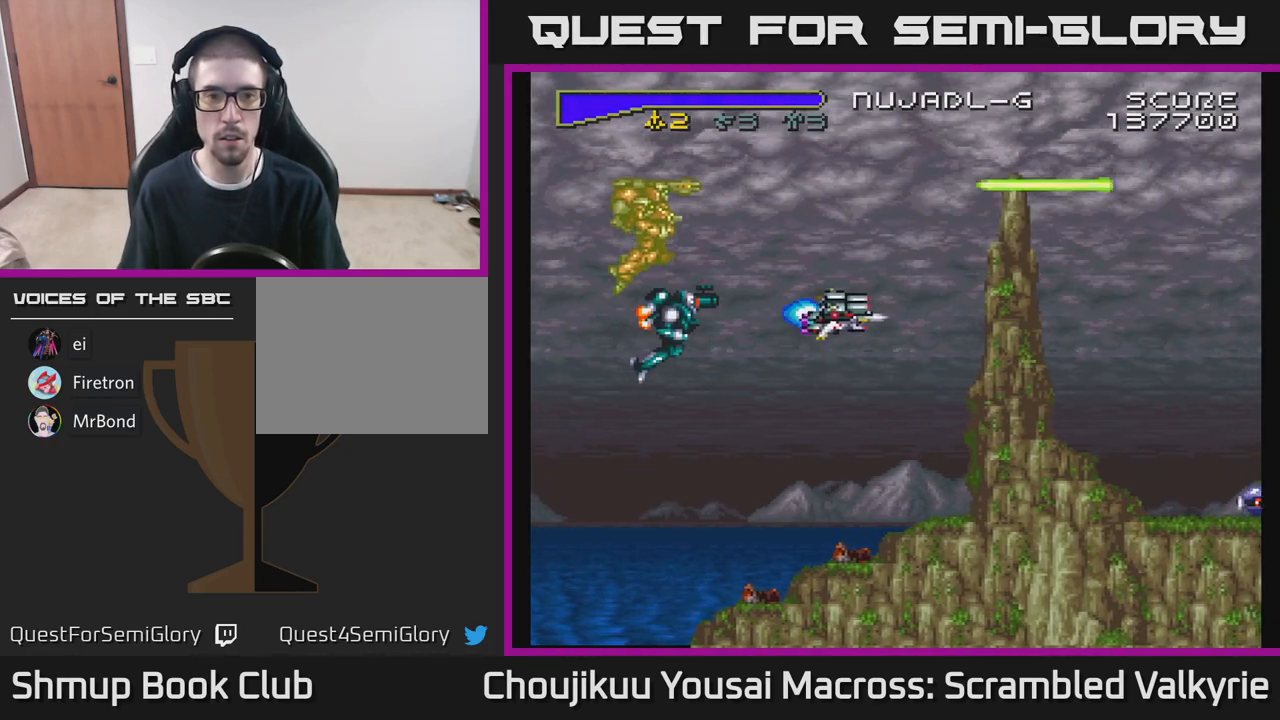
{"buttons": ["A", "DPAD_LEFT"], "events": [[400, "DPAD_DOWN", "up"]]}
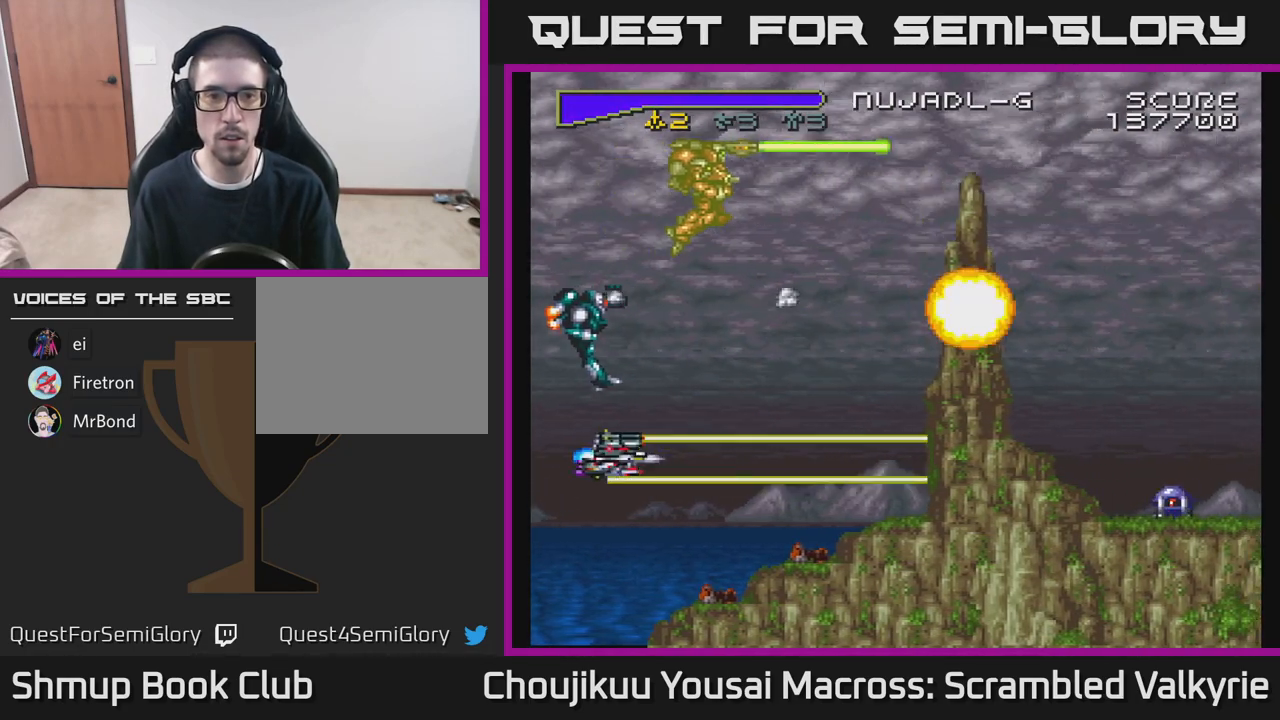
{"buttons": ["A"], "events": [[133, "DPAD_LEFT", "up"], [350, "DPAD_UP", "down"], [450, "DPAD_UP", "up"]]}
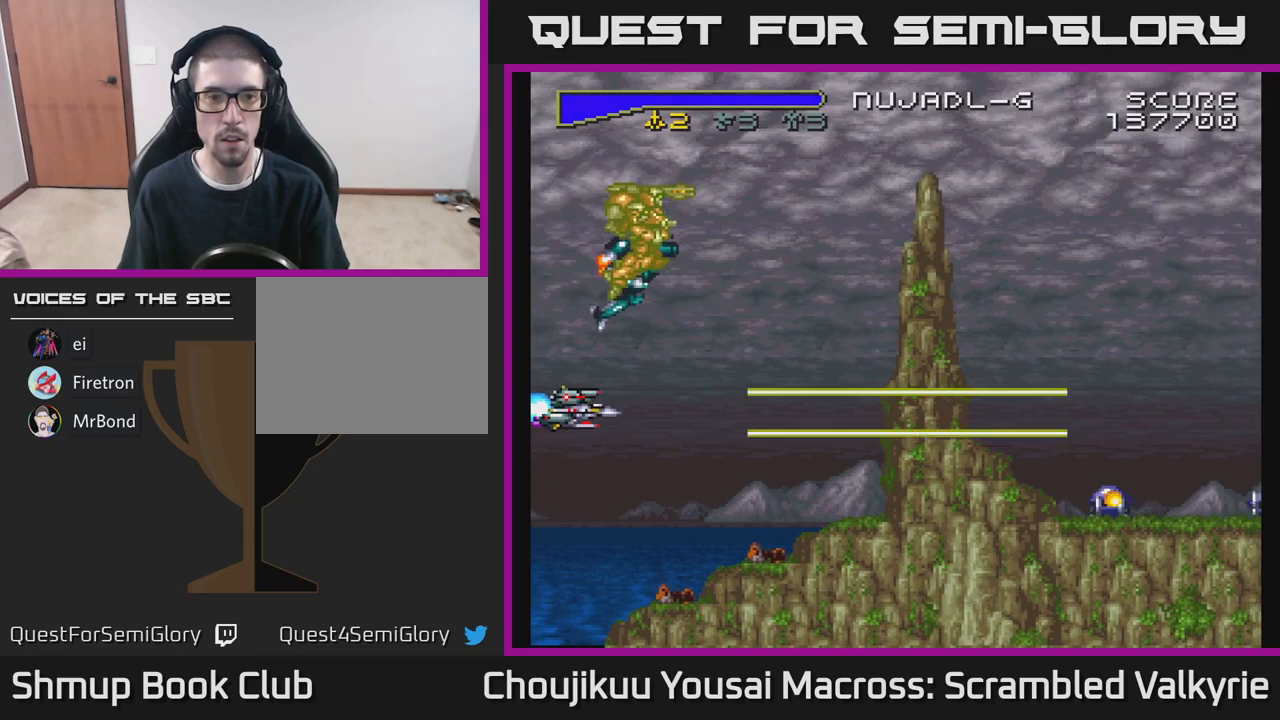
{"buttons": ["A", "DPAD_DOWN", "DPAD_LEFT"], "events": [[183, "DPAD_UP", "down"], [433, "DPAD_UP", "up"], [467, "DPAD_DOWN", "down"], [467, "DPAD_LEFT", "down"]]}
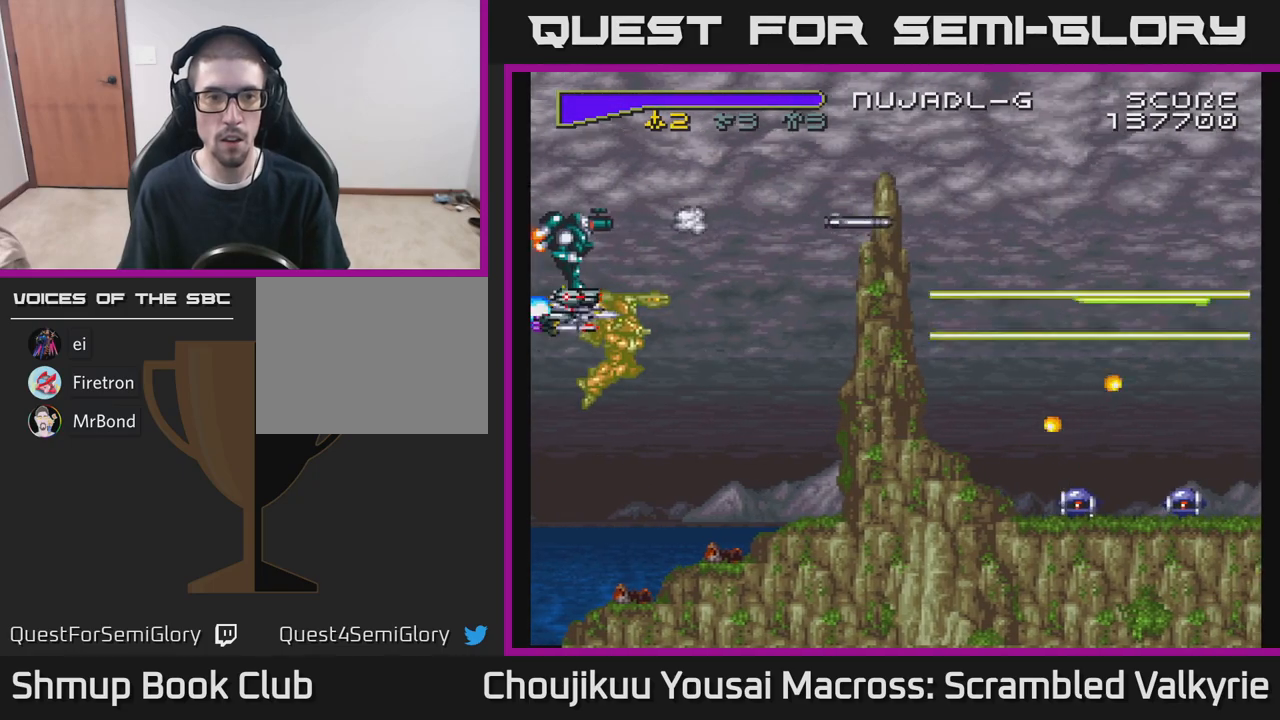
{"buttons": ["A"], "events": [[150, "DPAD_LEFT", "up"], [383, "DPAD_DOWN", "up"]]}
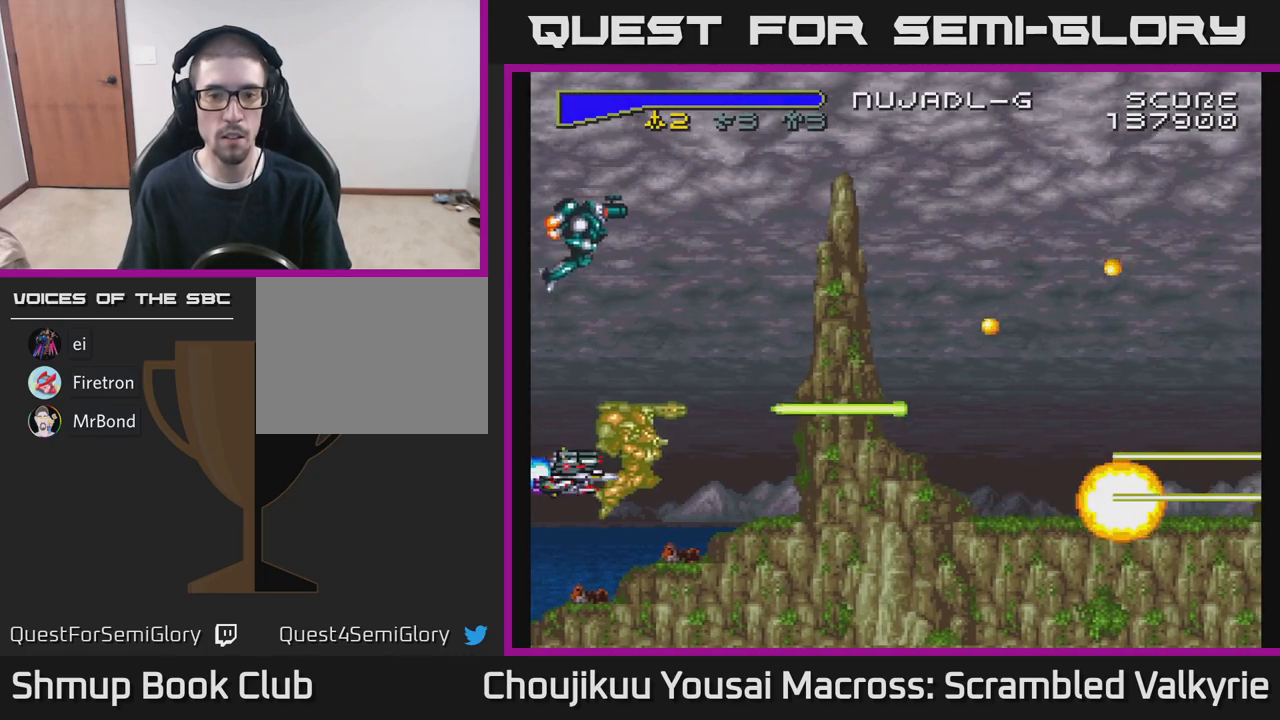
{"buttons": ["A", "DPAD_RIGHT"], "events": [[417, "DPAD_RIGHT", "down"]]}
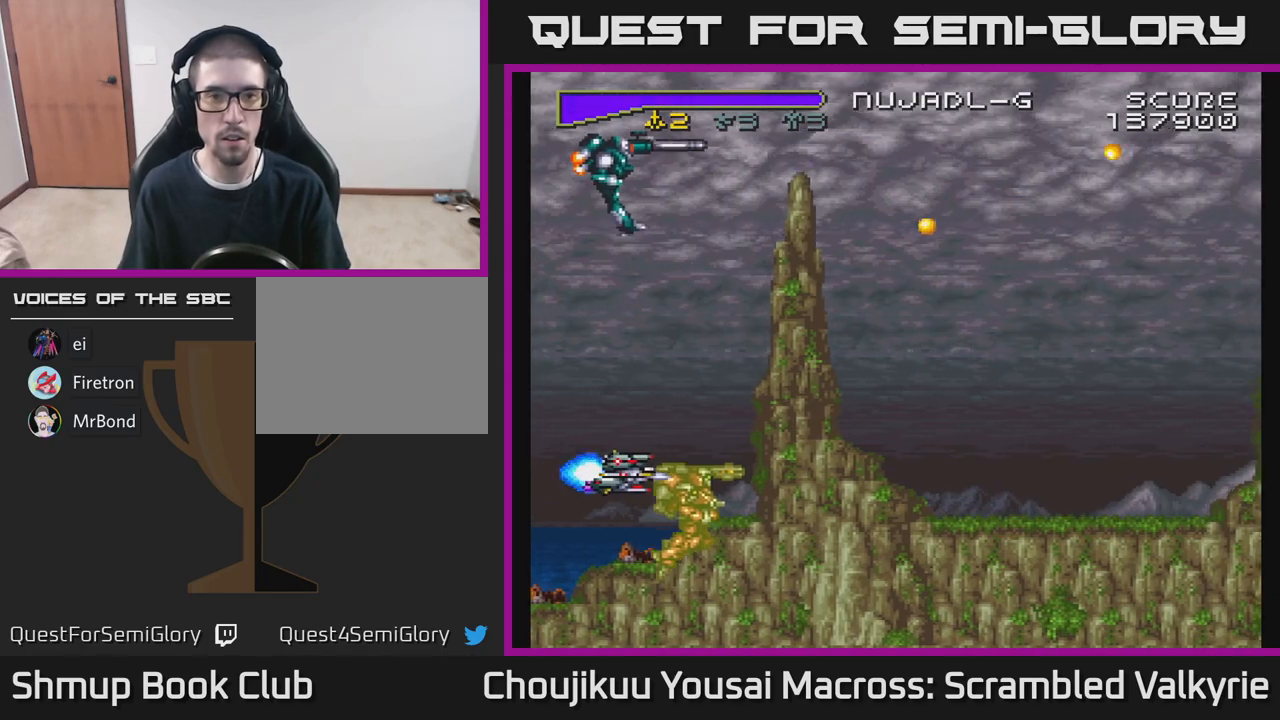
{"buttons": ["A", "DPAD_UP", "DPAD_RIGHT"], "events": [[17, "DPAD_RIGHT", "up"], [67, "DPAD_LEFT", "down"], [83, "DPAD_UP", "down"], [183, "DPAD_LEFT", "up"], [433, "DPAD_RIGHT", "down"]]}
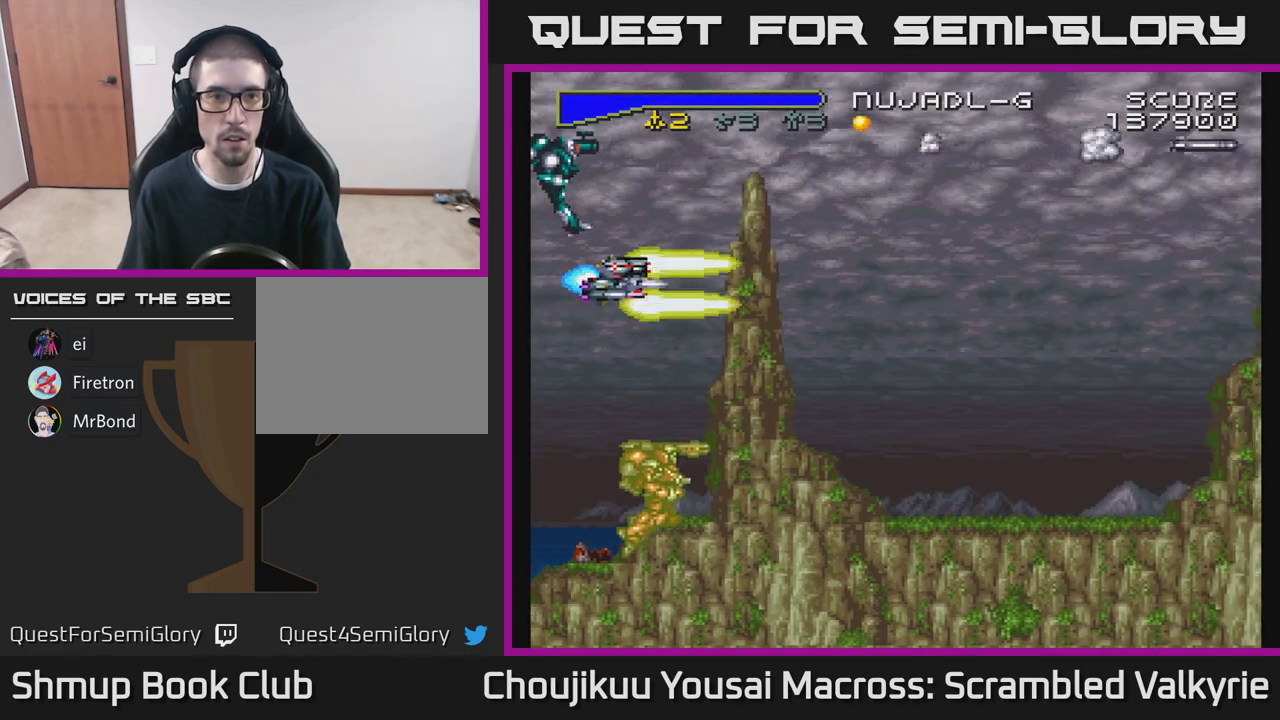
{"buttons": ["A", "DPAD_UP", "DPAD_LEFT"], "events": [[67, "DPAD_RIGHT", "up"], [100, "DPAD_UP", "up"], [267, "DPAD_DOWN", "down"], [367, "DPAD_DOWN", "up"], [367, "DPAD_LEFT", "down"], [467, "DPAD_UP", "down"]]}
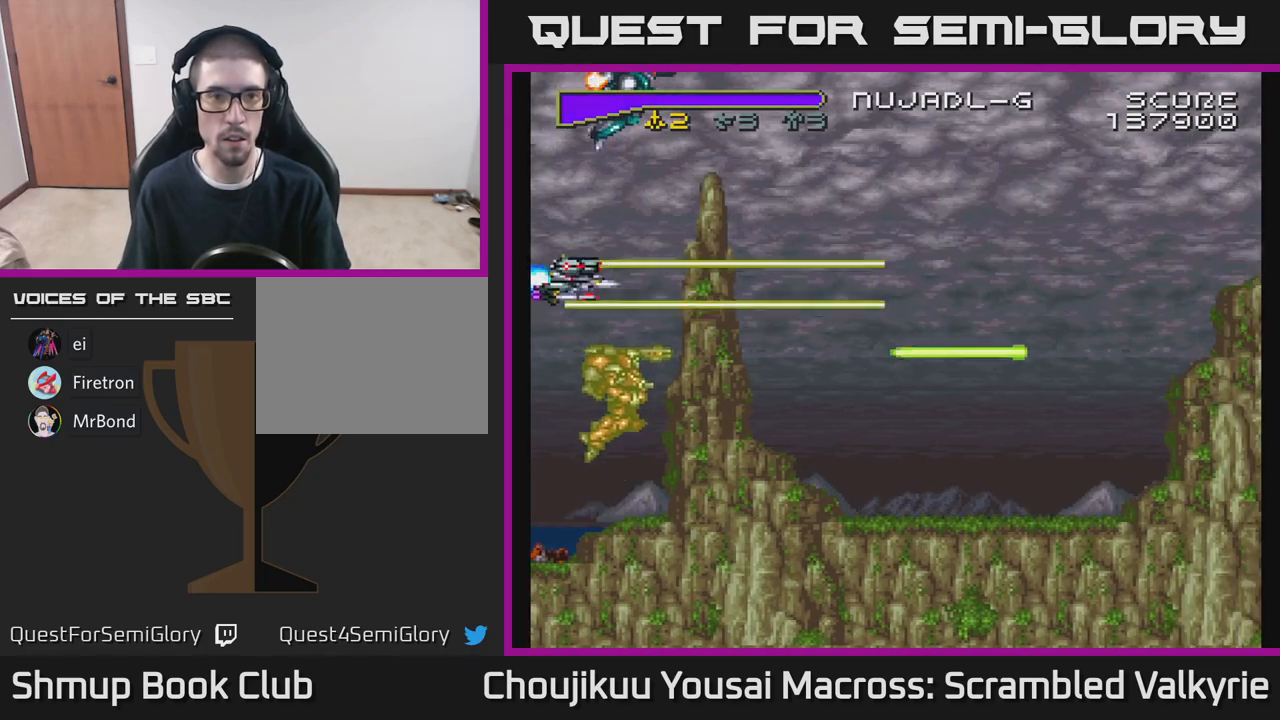
{"buttons": ["A"], "events": [[17, "DPAD_LEFT", "up"], [250, "DPAD_UP", "up"]]}
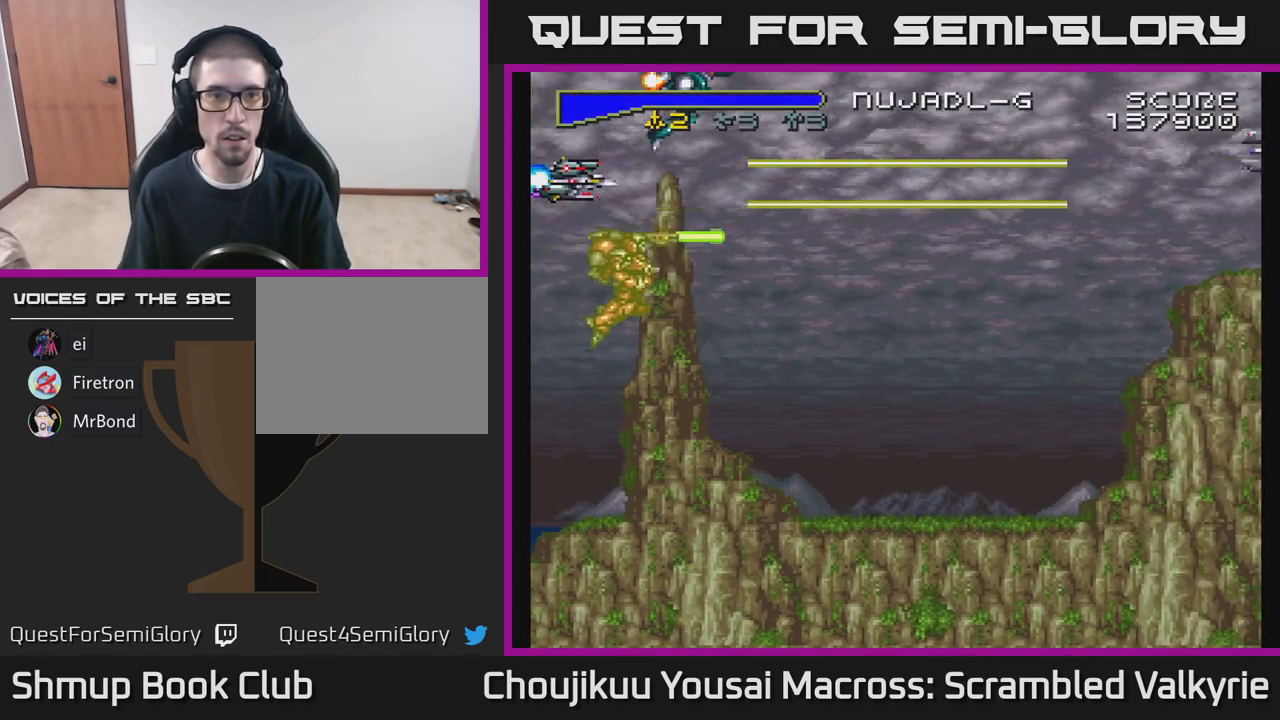
{"buttons": ["A", "DPAD_RIGHT"], "events": [[150, "DPAD_UP", "down"], [283, "DPAD_UP", "up"], [450, "DPAD_RIGHT", "down"]]}
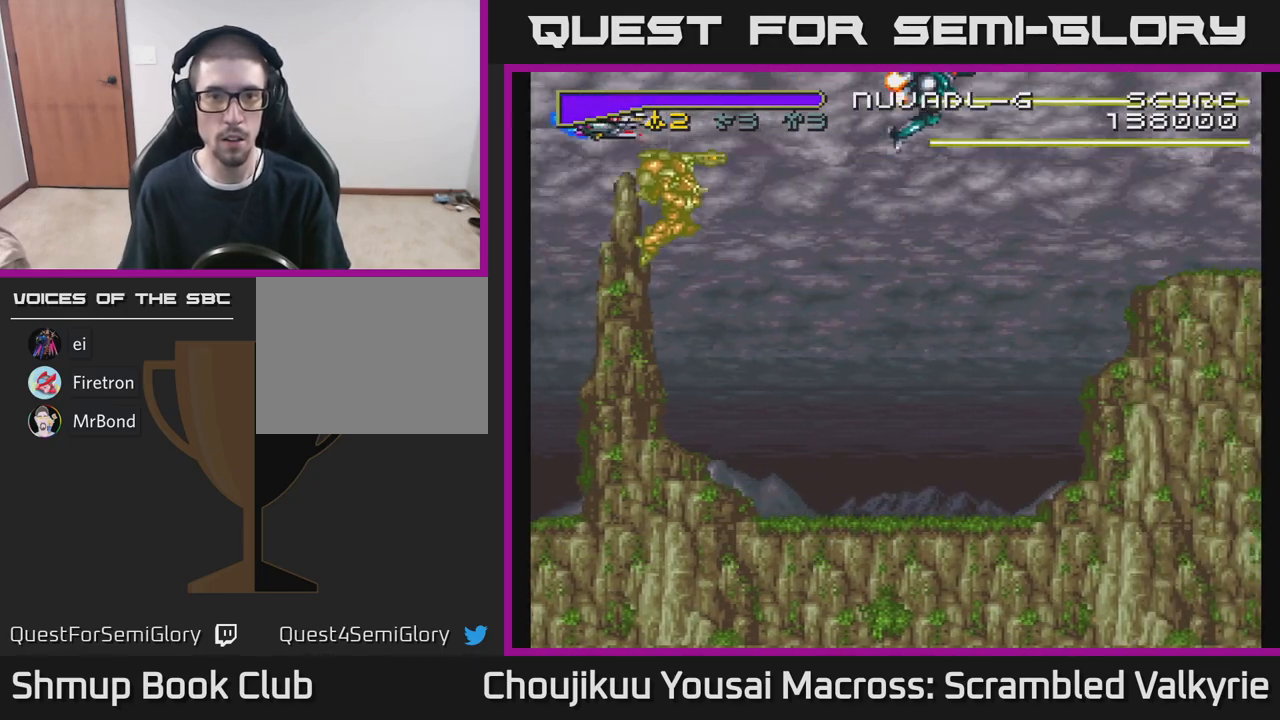
{"buttons": ["A", "DPAD_RIGHT"], "events": []}
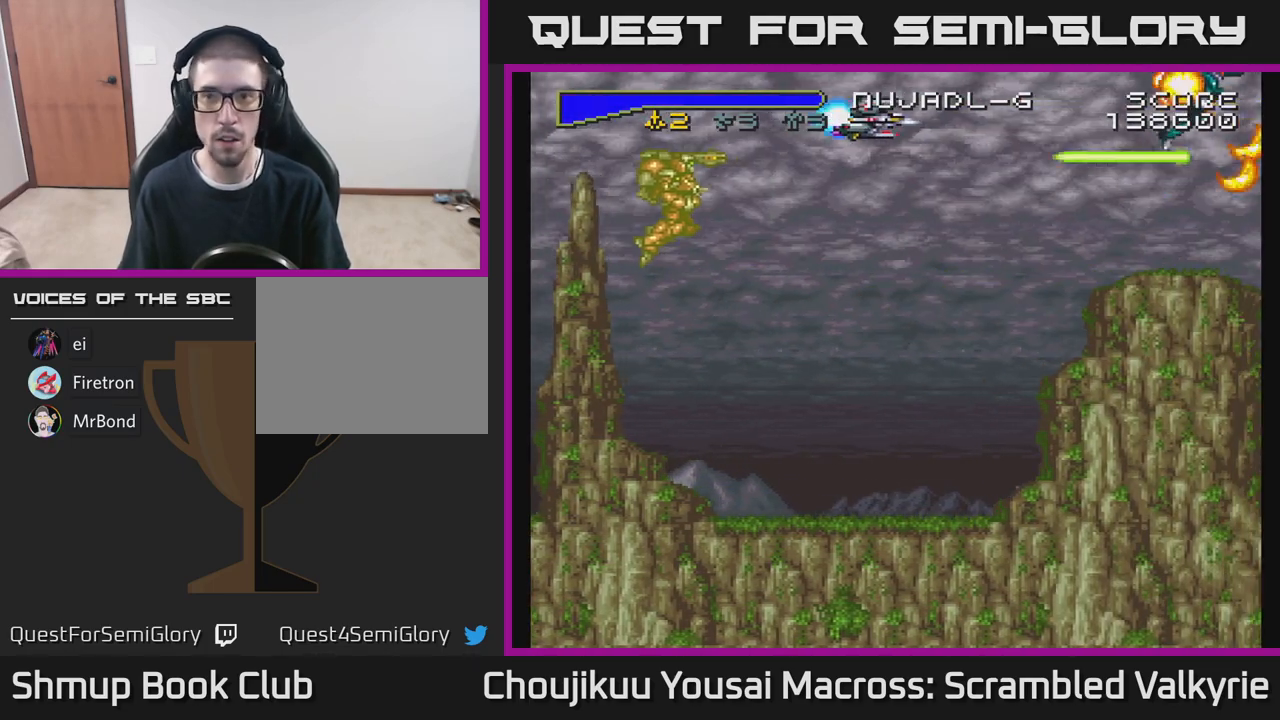
{"buttons": ["A", "DPAD_DOWN", "DPAD_LEFT"], "events": [[233, "DPAD_DOWN", "down"], [233, "DPAD_RIGHT", "up"], [433, "DPAD_LEFT", "down"]]}
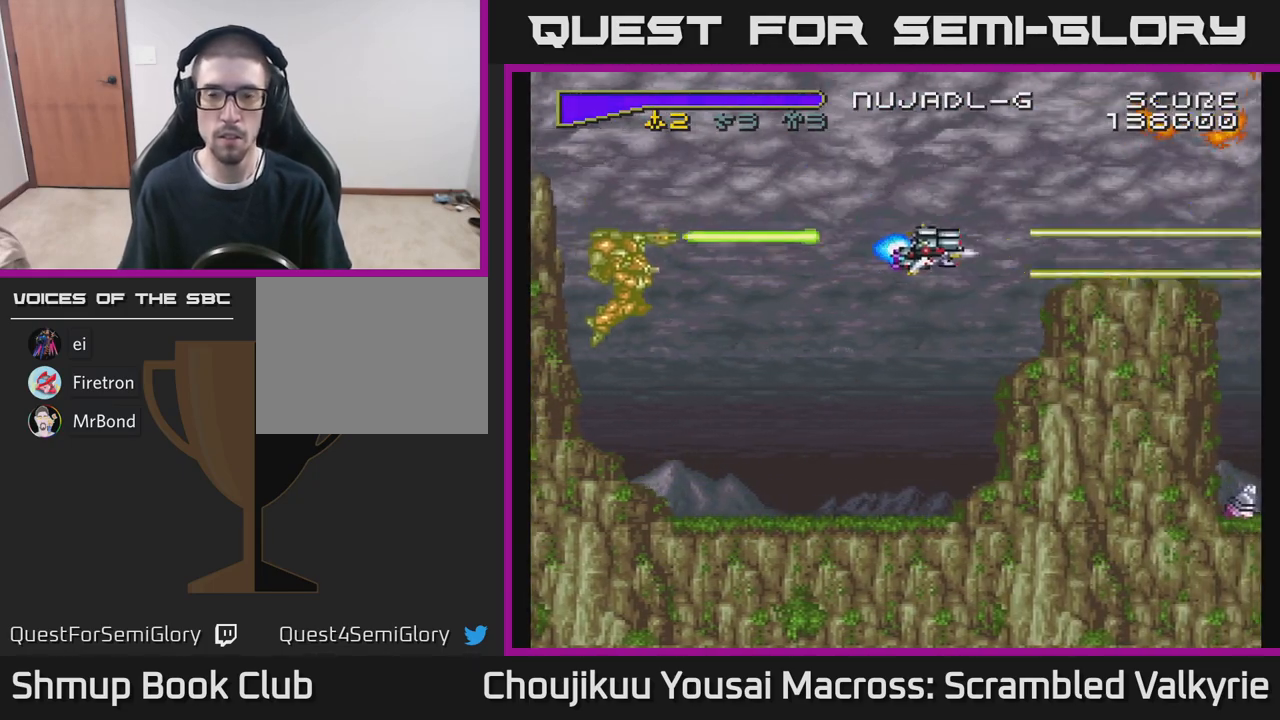
{"buttons": ["A"], "events": [[133, "DPAD_LEFT", "up"], [500, "DPAD_DOWN", "up"]]}
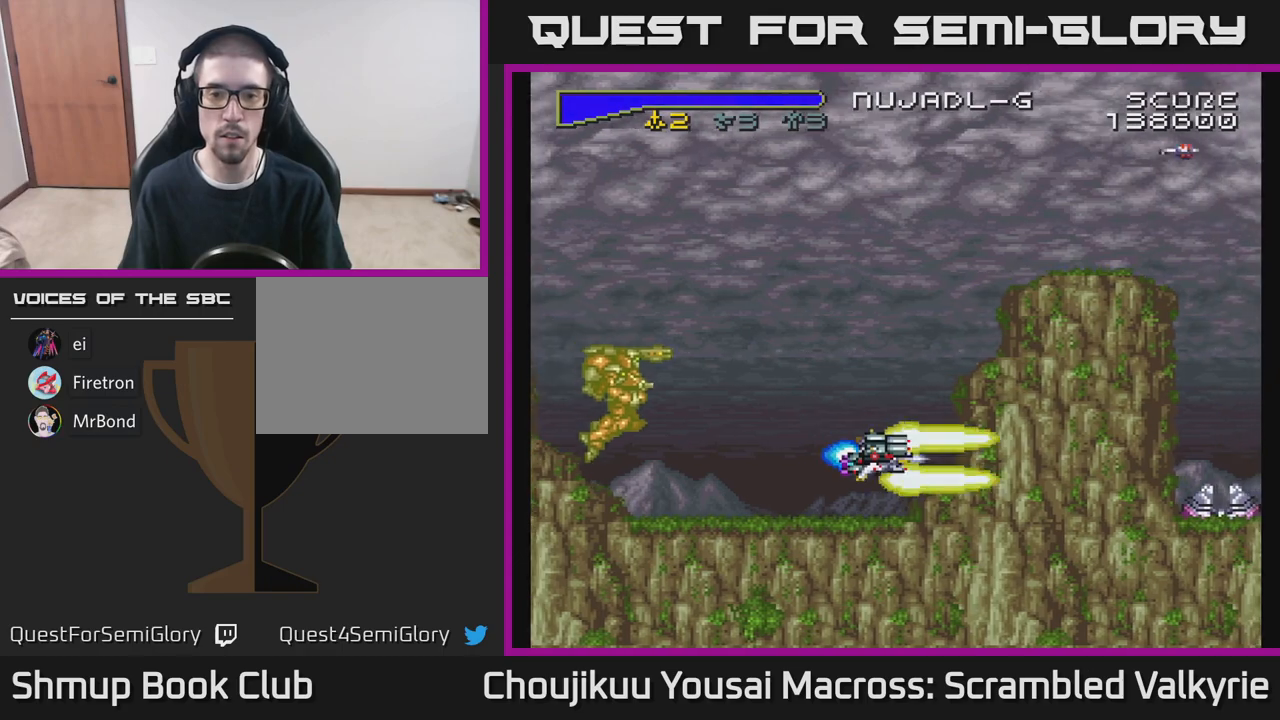
{"buttons": ["A"], "events": [[33, "DPAD_LEFT", "down"], [267, "DPAD_LEFT", "up"], [350, "DPAD_LEFT", "down"], [433, "DPAD_LEFT", "up"]]}
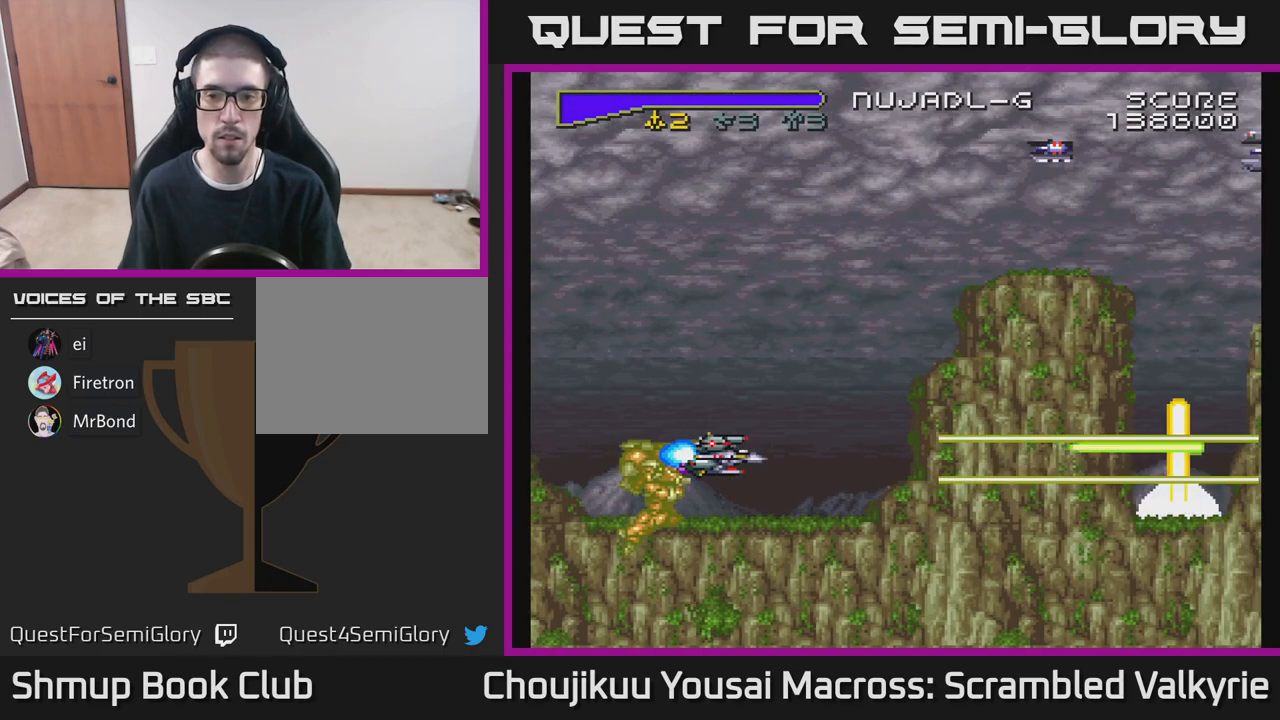
{"buttons": ["A", "DPAD_UP"], "events": [[150, "DPAD_UP", "down"], [233, "DPAD_LEFT", "down"], [383, "DPAD_LEFT", "up"]]}
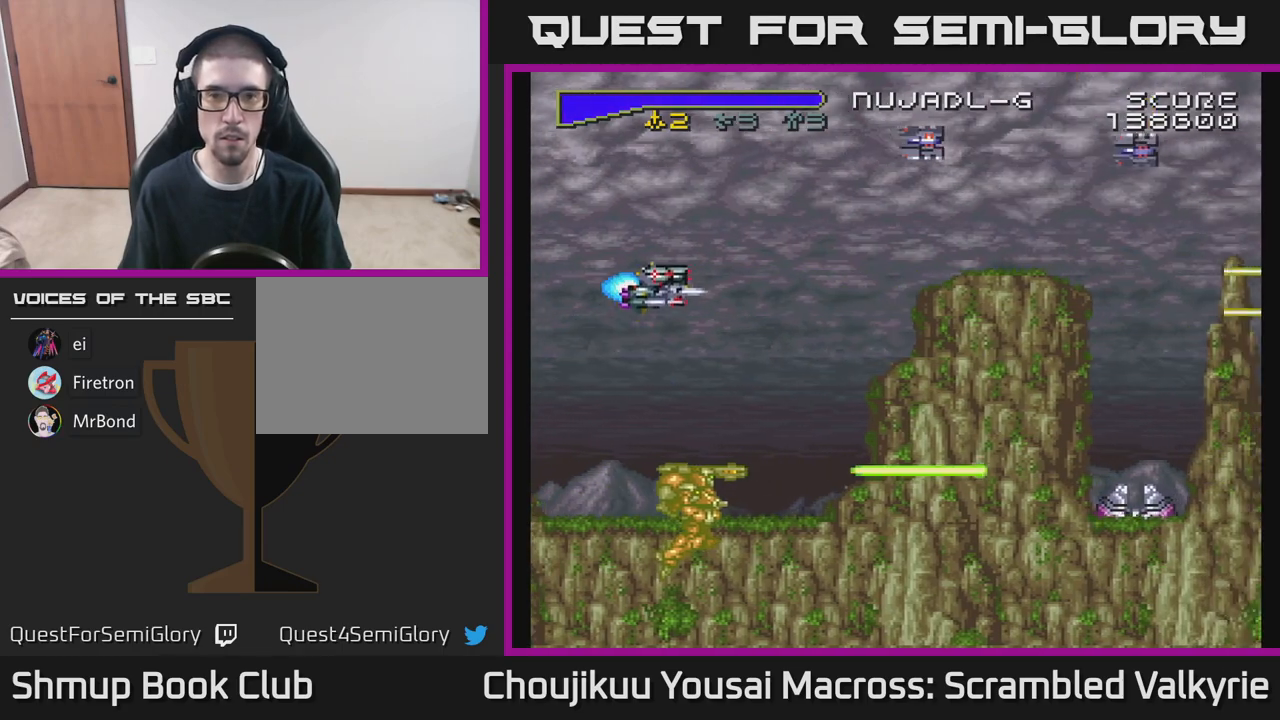
{"buttons": ["A", "DPAD_DOWN"], "events": [[333, "DPAD_UP", "up"], [417, "DPAD_DOWN", "down"]]}
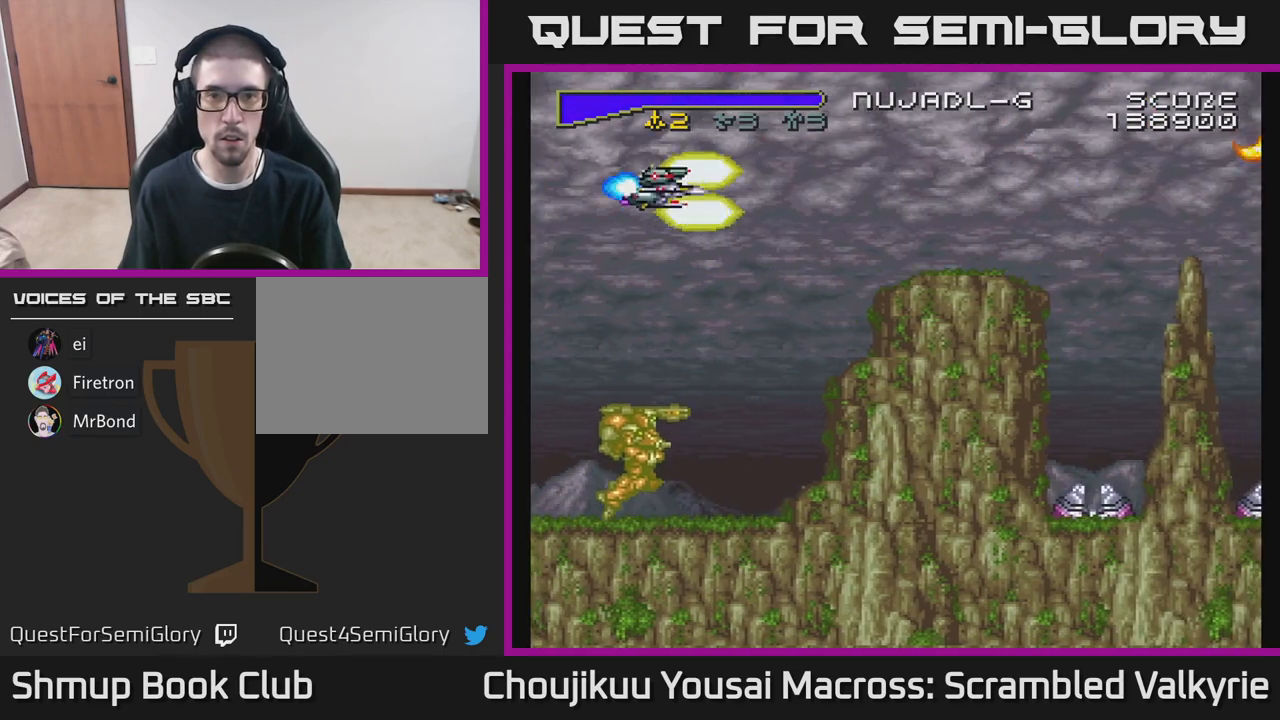
{"buttons": ["A", "DPAD_DOWN"], "events": []}
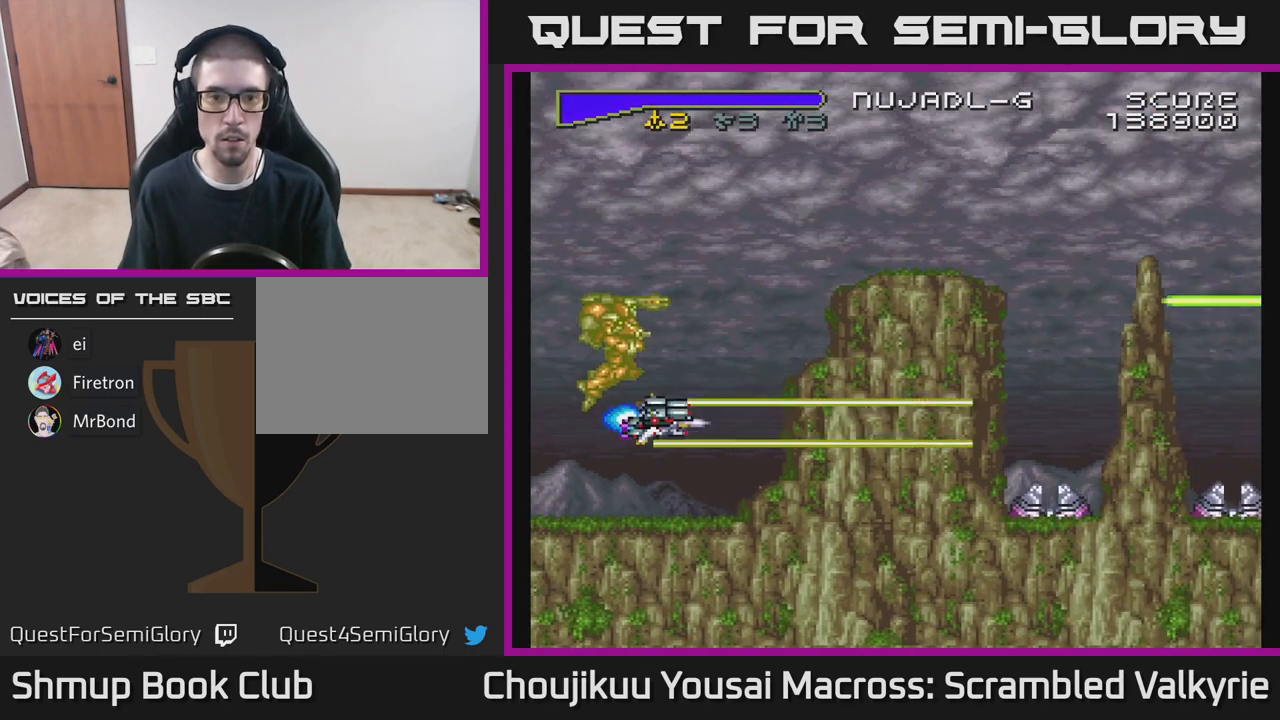
{"buttons": ["A", "DPAD_LEFT"], "events": [[117, "DPAD_LEFT", "down"], [133, "DPAD_DOWN", "up"], [150, "DPAD_LEFT", "up"], [383, "DPAD_LEFT", "down"]]}
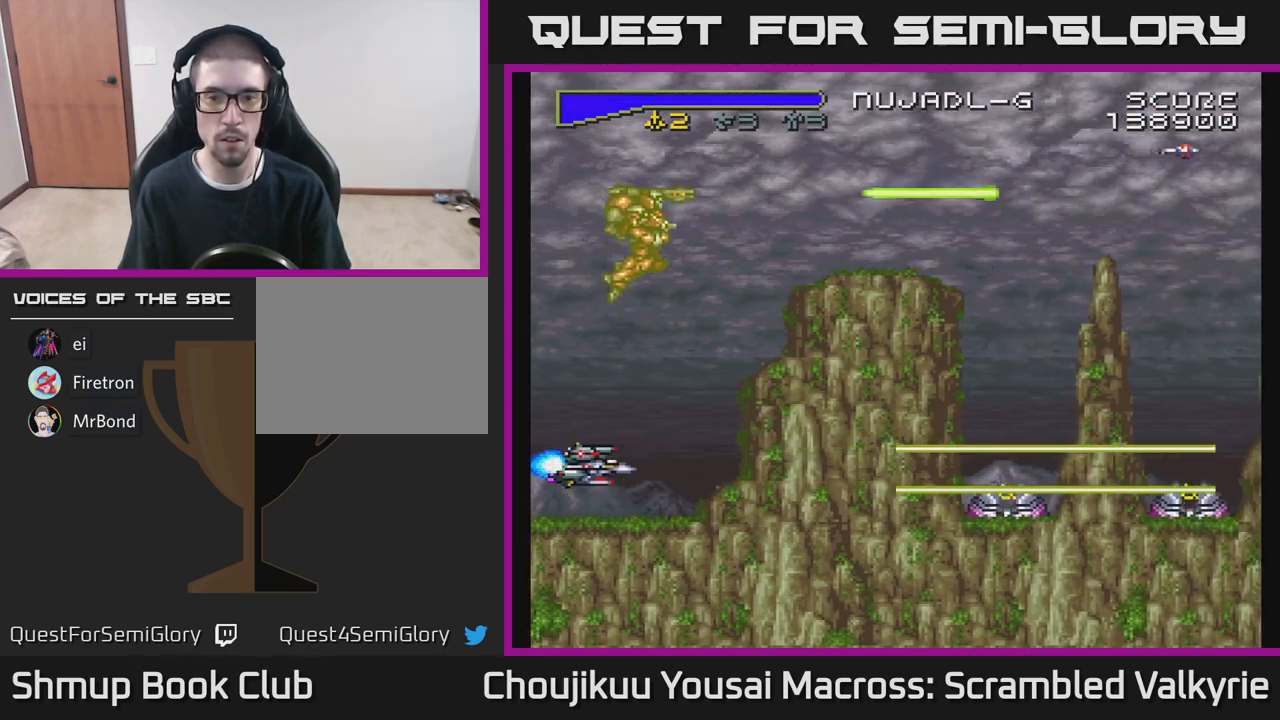
{"buttons": ["A"], "events": [[17, "DPAD_LEFT", "up"]]}
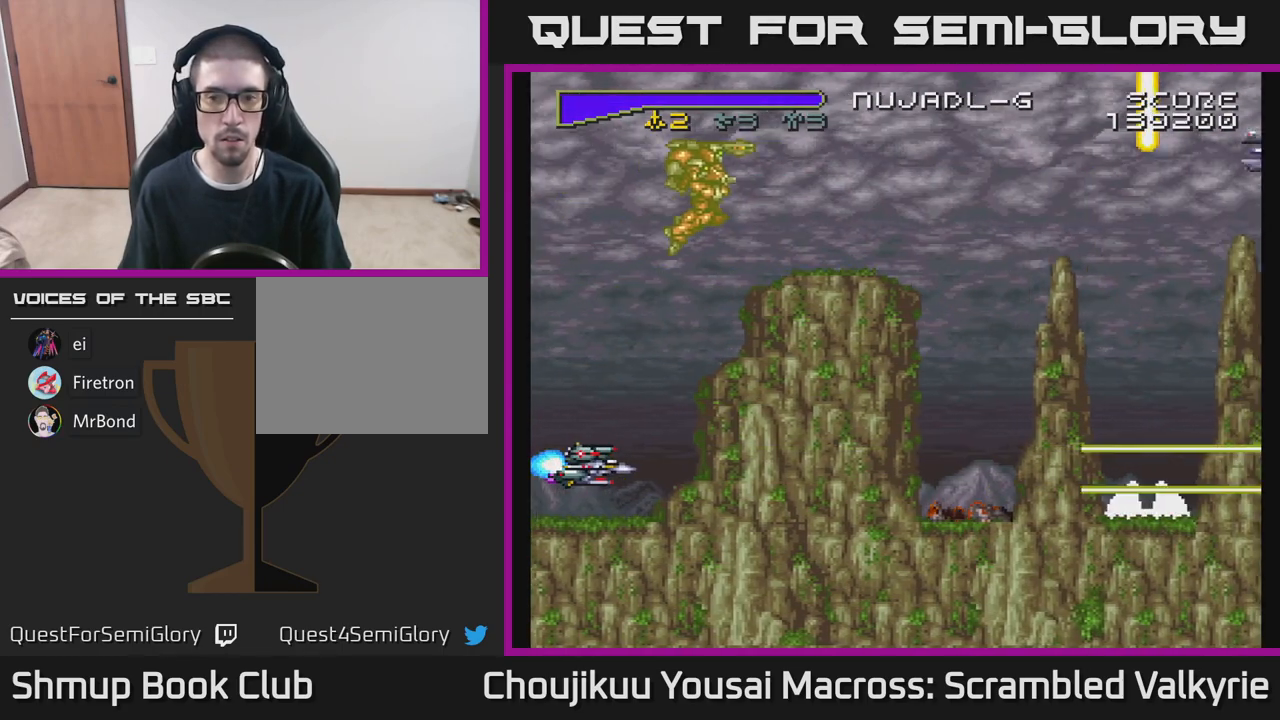
{"buttons": ["A", "DPAD_UP"], "events": [[400, "DPAD_UP", "down"]]}
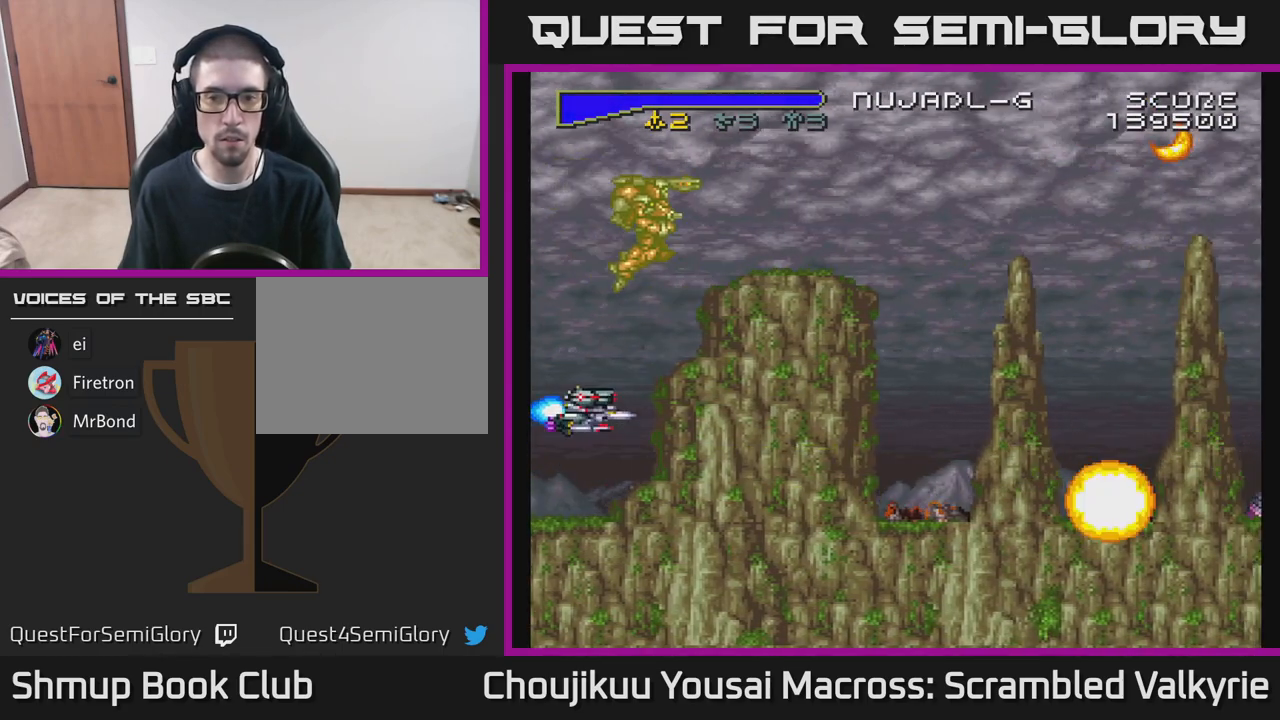
{"buttons": ["A", "DPAD_UP", "DPAD_RIGHT"], "events": [[167, "DPAD_RIGHT", "down"], [333, "DPAD_RIGHT", "up"], [483, "DPAD_RIGHT", "down"]]}
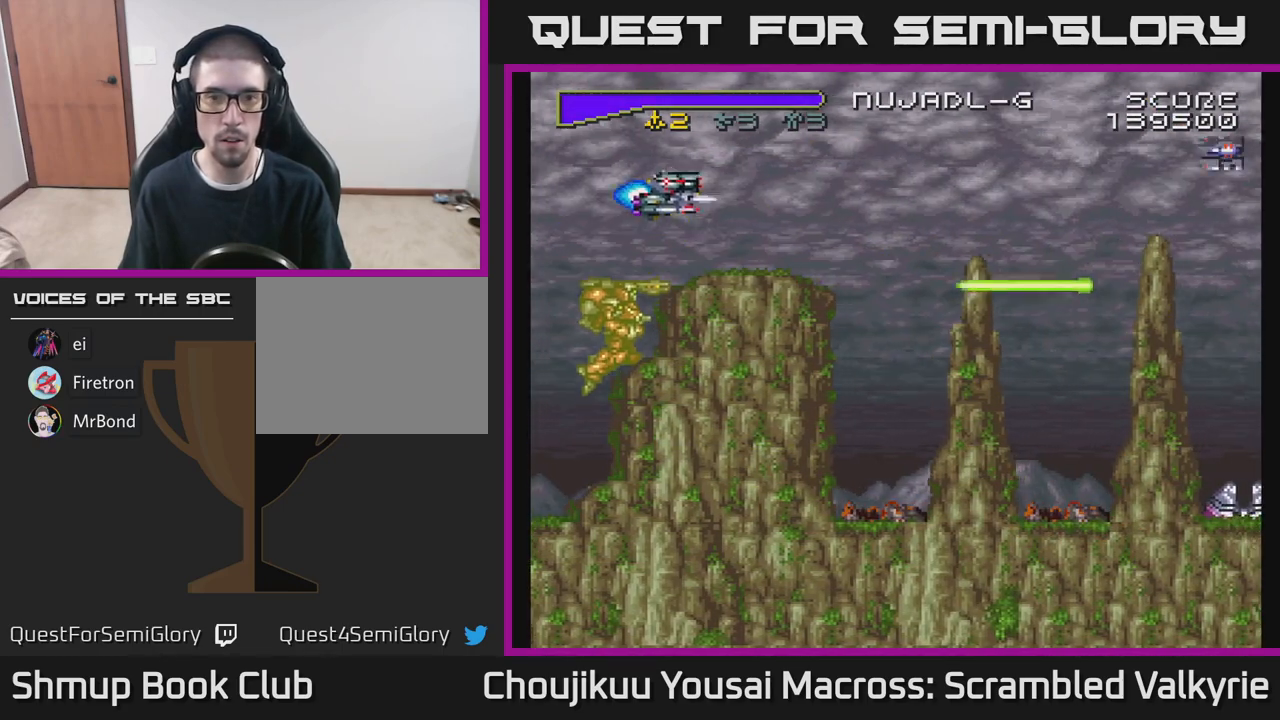
{"buttons": ["A", "DPAD_DOWN"], "events": [[33, "DPAD_UP", "up"], [333, "DPAD_RIGHT", "up"], [350, "DPAD_DOWN", "down"]]}
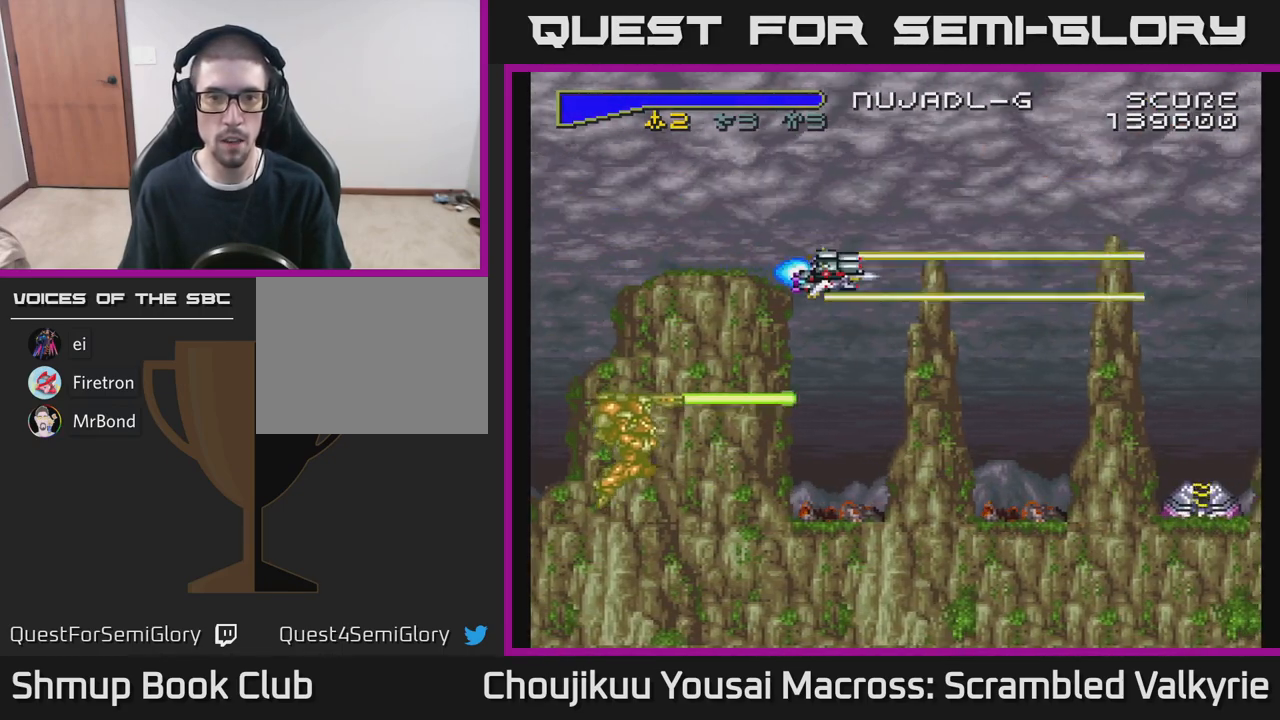
{"buttons": ["A"], "events": [[350, "DPAD_LEFT", "down"], [450, "DPAD_DOWN", "up"], [450, "DPAD_LEFT", "up"]]}
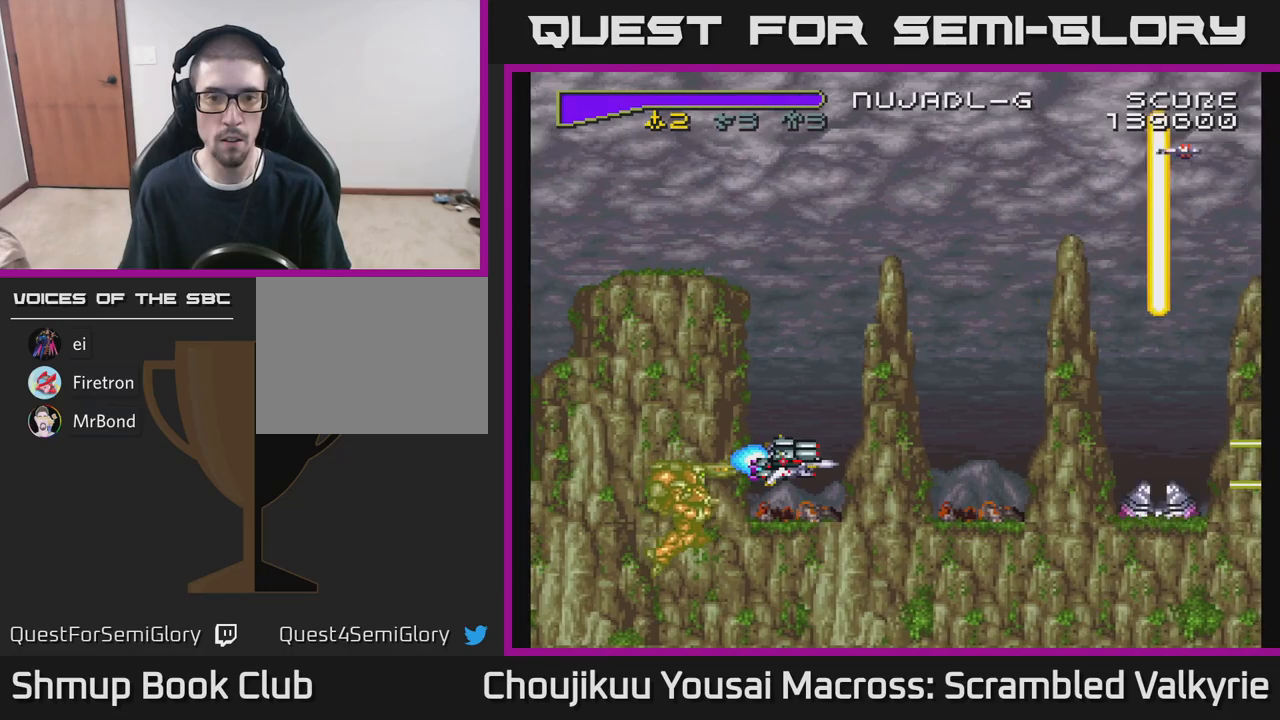
{"buttons": ["A"], "events": [[217, "DPAD_LEFT", "down"], [283, "DPAD_LEFT", "up"]]}
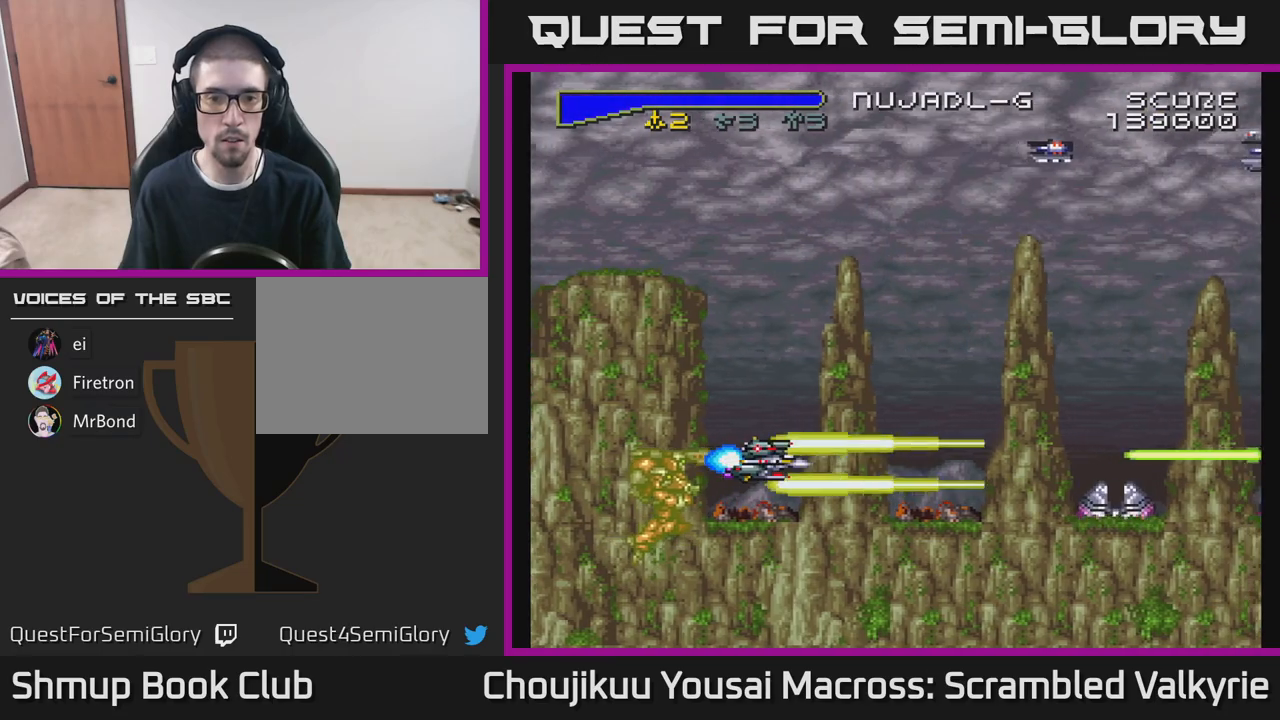
{"buttons": ["A"], "events": [[33, "DPAD_LEFT", "down"], [83, "DPAD_LEFT", "up"], [300, "DPAD_LEFT", "down"], [367, "DPAD_LEFT", "up"]]}
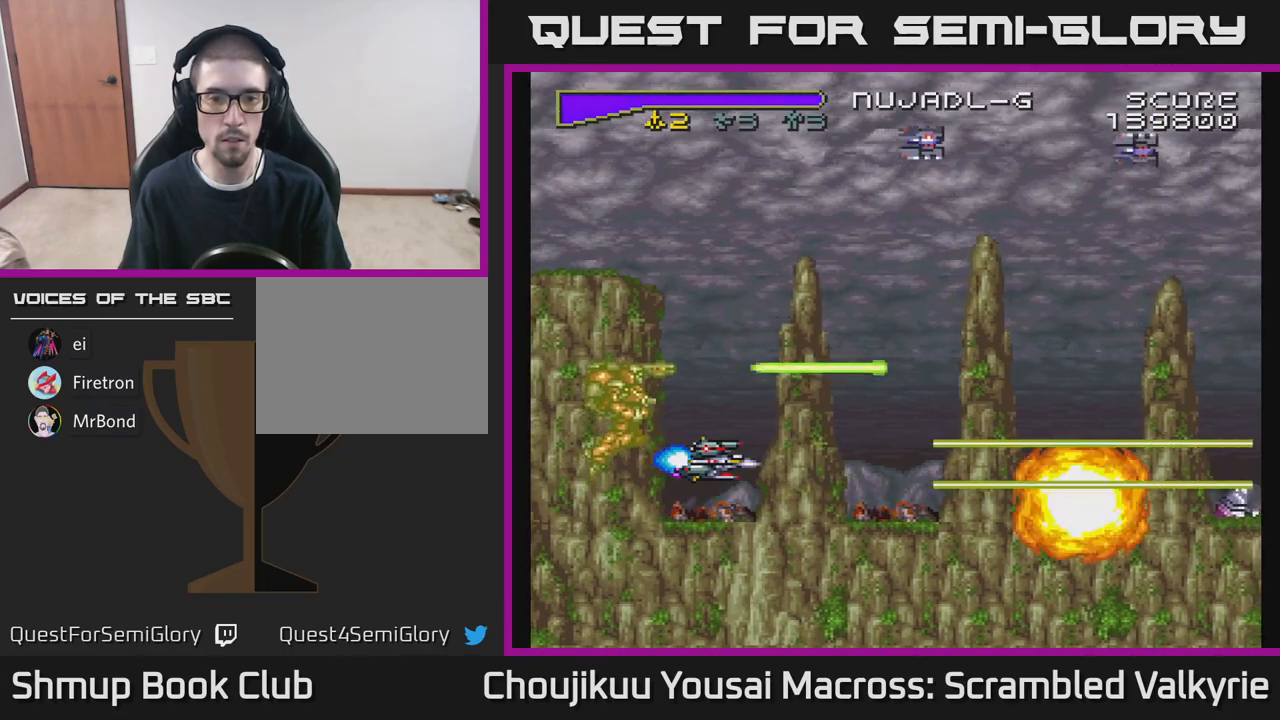
{"buttons": ["A", "DPAD_UP"], "events": [[67, "DPAD_LEFT", "down"], [117, "DPAD_LEFT", "up"], [317, "DPAD_LEFT", "down"], [333, "DPAD_UP", "down"], [433, "DPAD_LEFT", "up"]]}
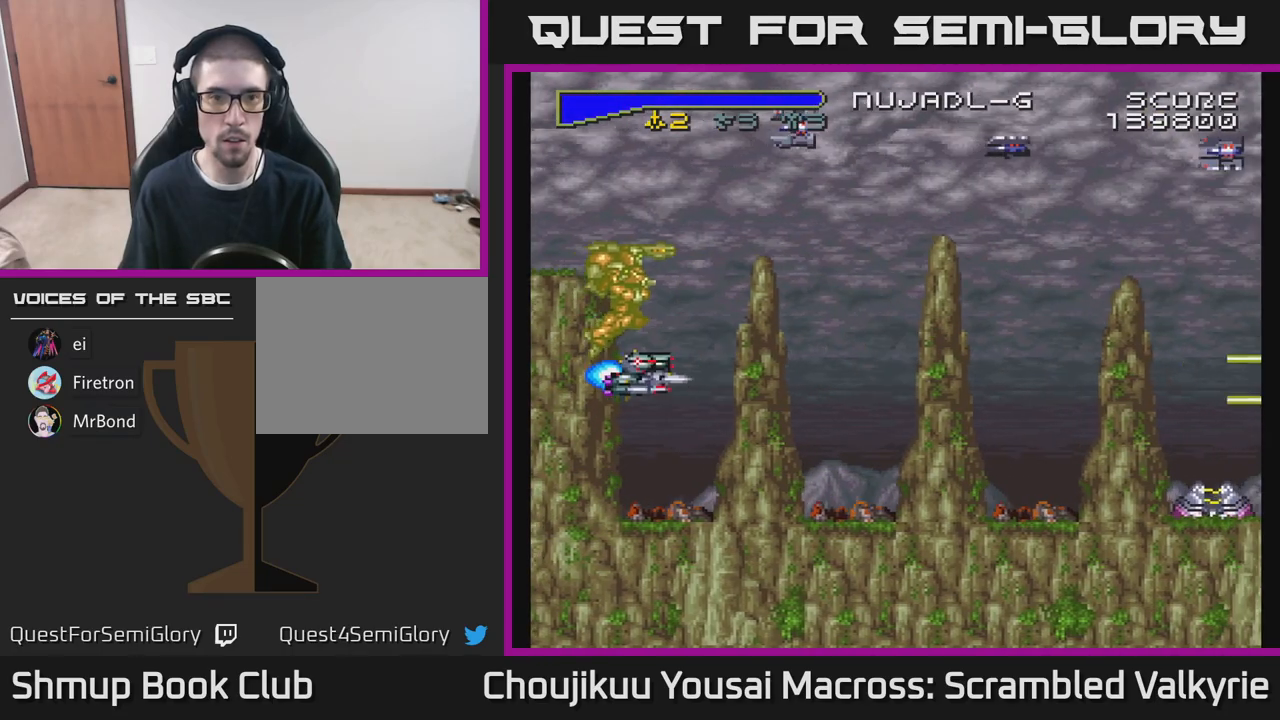
{"buttons": ["A", "DPAD_UP", "DPAD_LEFT"], "events": [[333, "DPAD_LEFT", "down"]]}
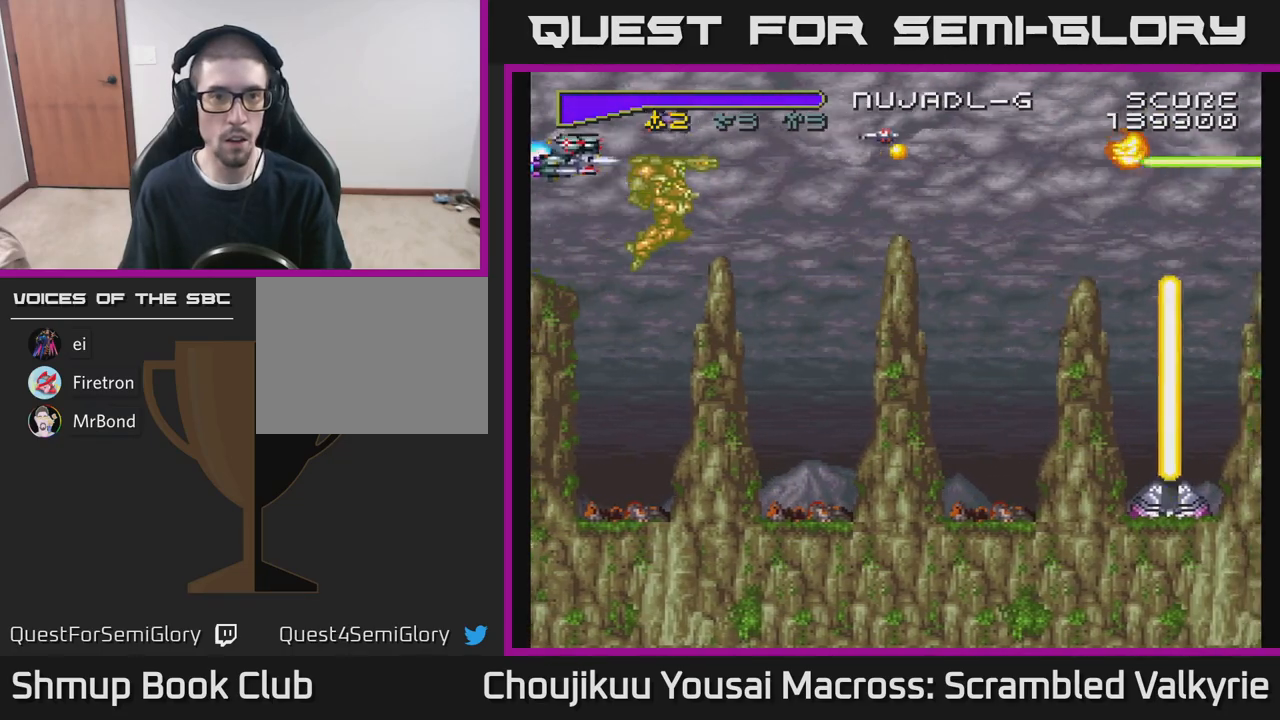
{"buttons": ["A", "DPAD_UP"], "events": [[33, "DPAD_UP", "up"], [67, "DPAD_LEFT", "up"], [200, "DPAD_DOWN", "down"], [333, "DPAD_DOWN", "up"], [367, "DPAD_RIGHT", "down"], [400, "DPAD_UP", "down"], [483, "DPAD_RIGHT", "up"]]}
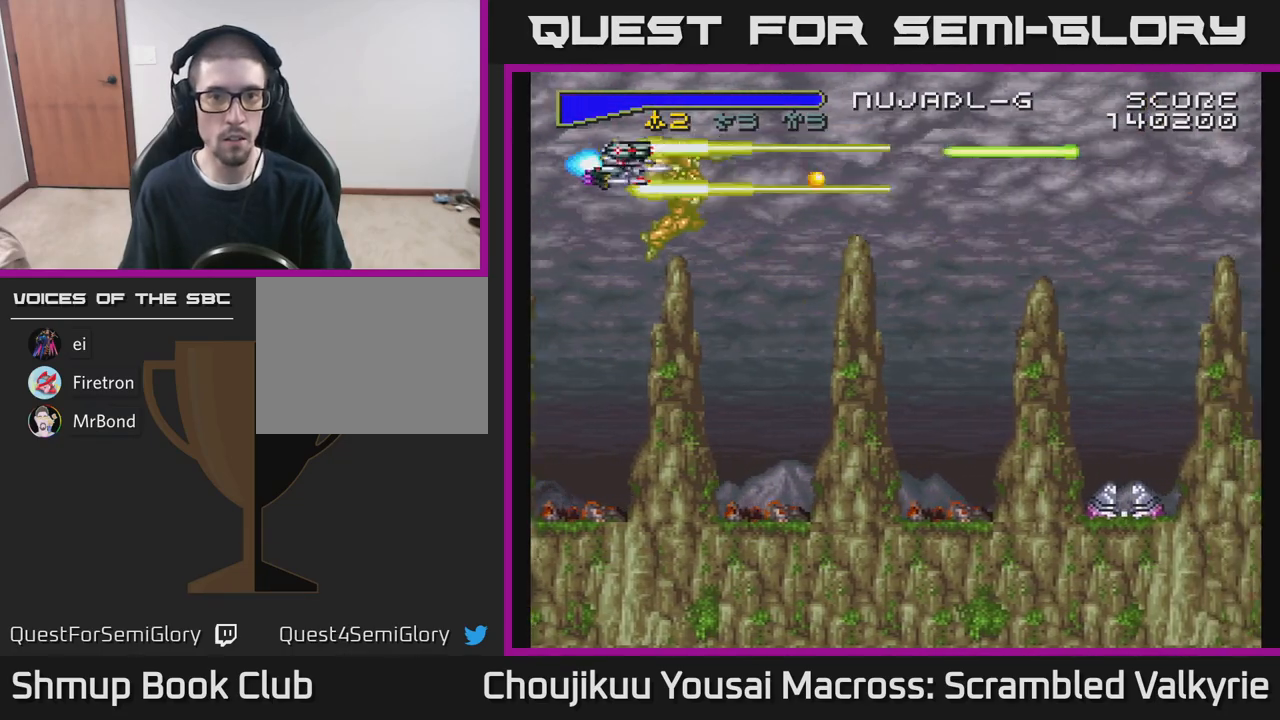
{"buttons": ["A", "DPAD_RIGHT"], "events": [[83, "DPAD_RIGHT", "down"], [83, "DPAD_UP", "up"]]}
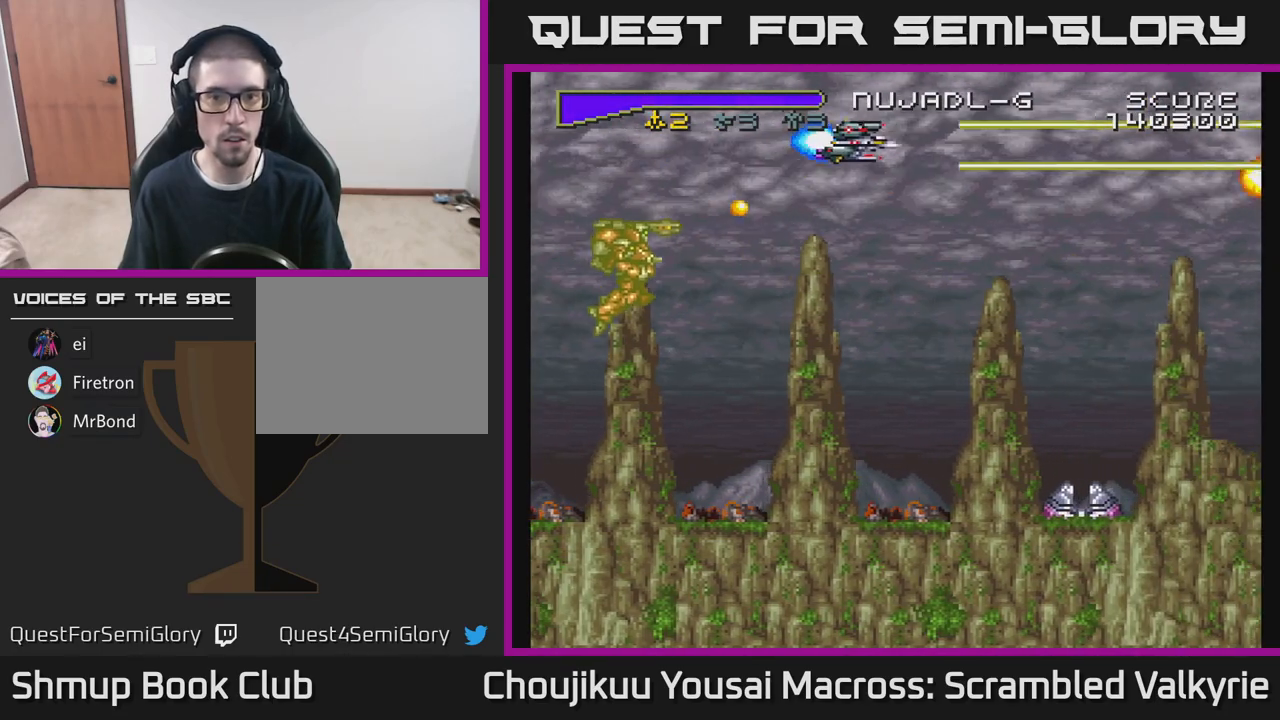
{"buttons": ["A", "DPAD_DOWN"], "events": [[33, "DPAD_DOWN", "down"], [83, "DPAD_RIGHT", "up"]]}